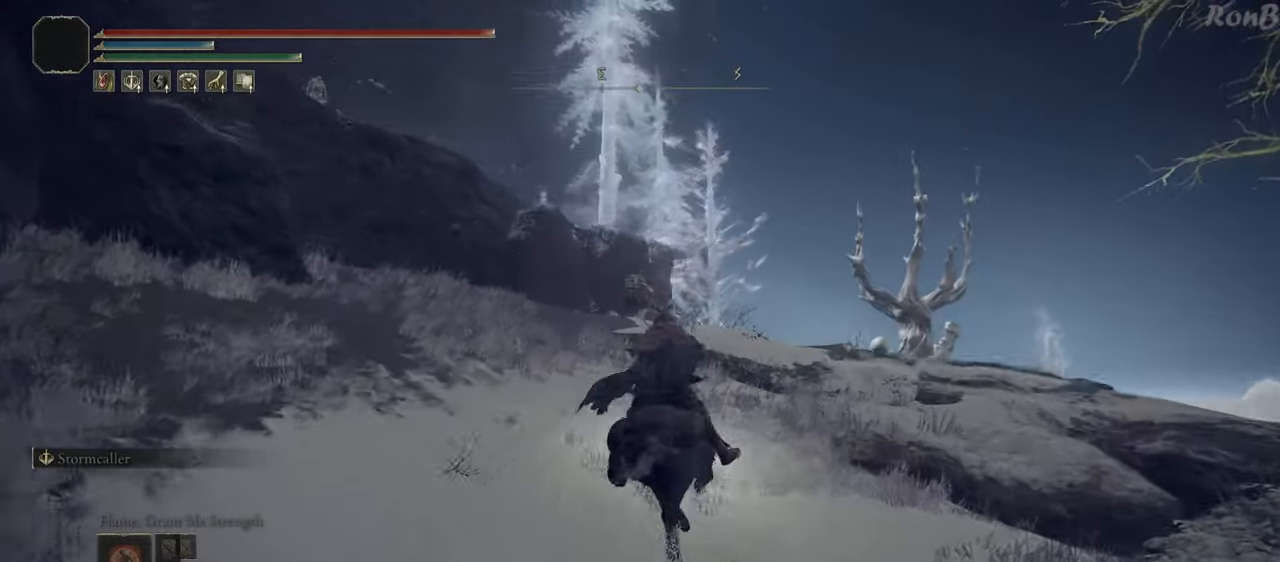
Gameplay with a controller (PlayStation layout); each line is a JSON object with the inputs held at the frame after it. "events" lists button and stick changes between this image and that frame as [ms after this image, input, new state], when the widget could be followed in between.
{"buttons": [], "left_stick": "up-right", "right_stick": "down-left", "events": []}
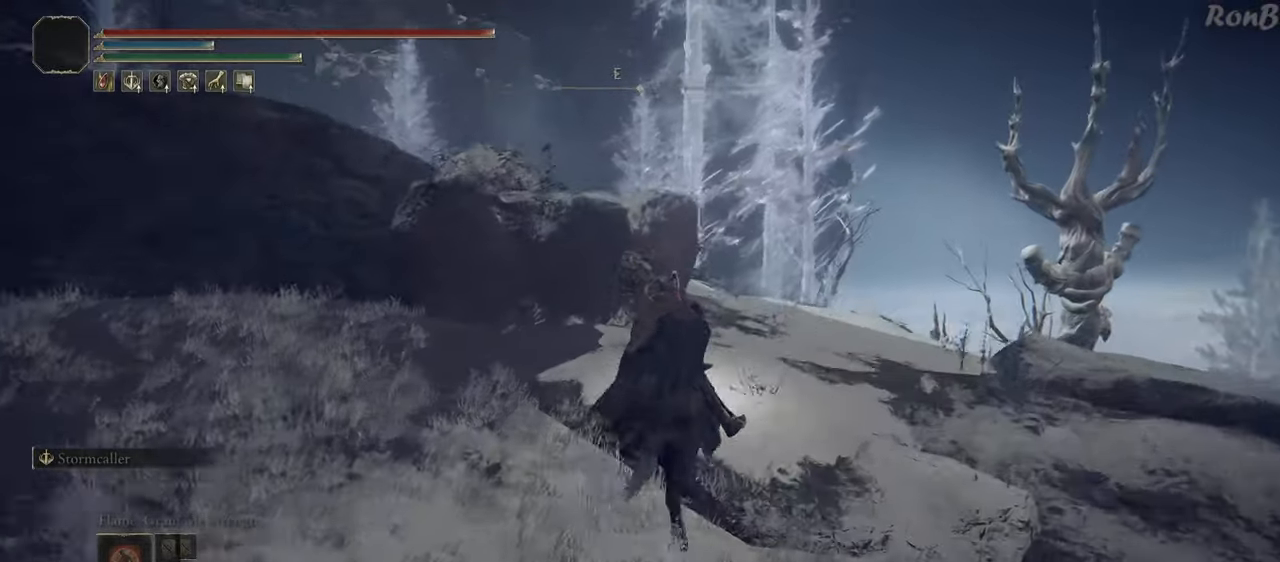
{"buttons": [], "left_stick": "up-right", "right_stick": "down-left", "events": []}
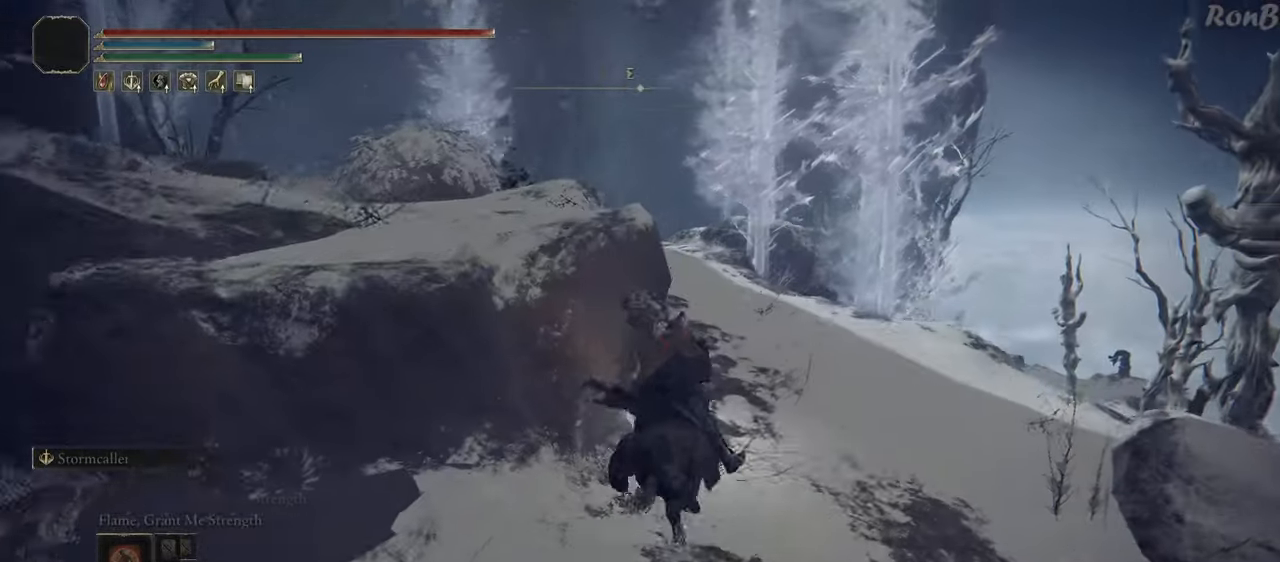
{"buttons": [], "left_stick": "up-right", "right_stick": "down-left", "events": []}
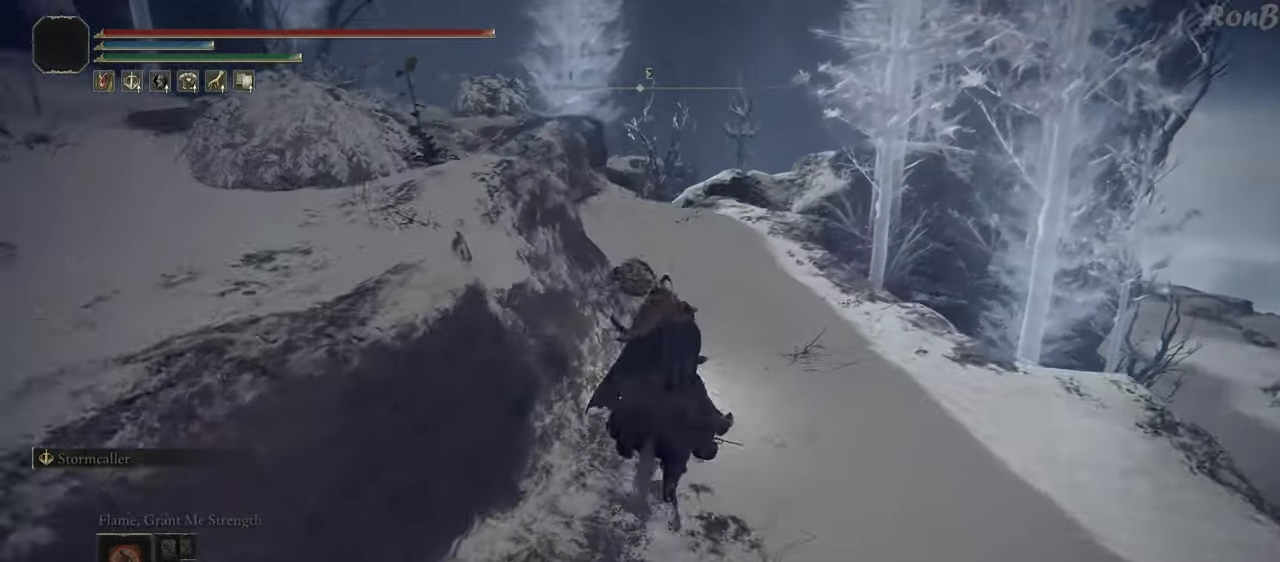
{"buttons": [], "left_stick": "up-right", "right_stick": "down-left", "events": []}
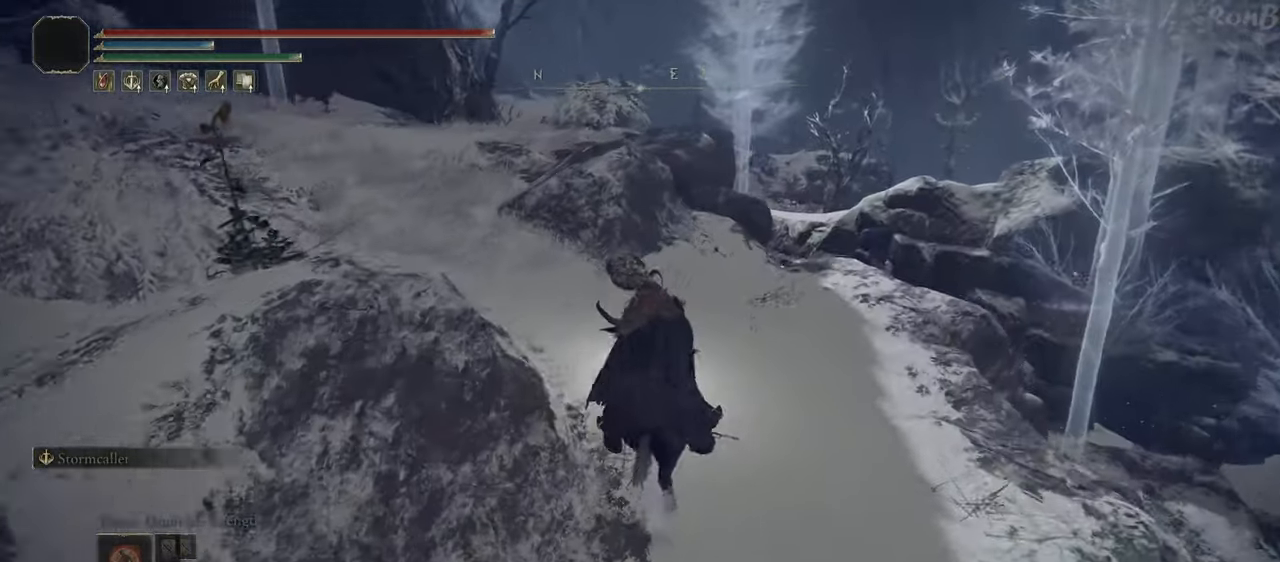
{"buttons": [], "left_stick": "up", "right_stick": "down-left", "events": [[500, "left_stick", "up"]]}
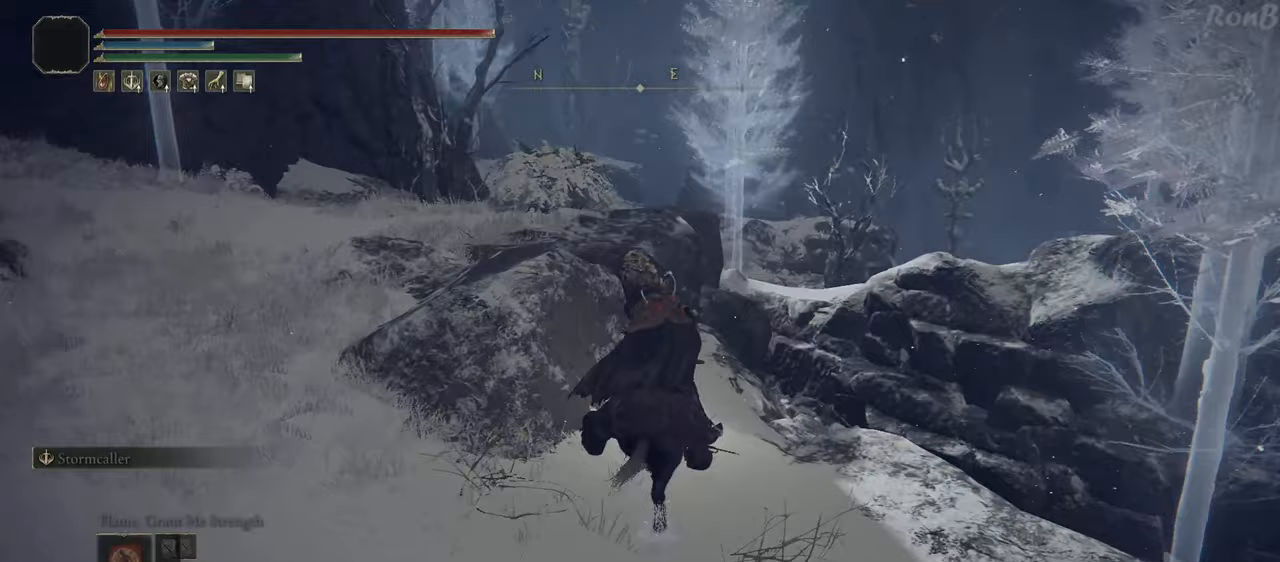
{"buttons": [], "left_stick": "up", "right_stick": "down-left", "events": [[300, "L2", "down"], [317, "R2", "down"], [367, "R2", "up"], [500, "L2", "up"]]}
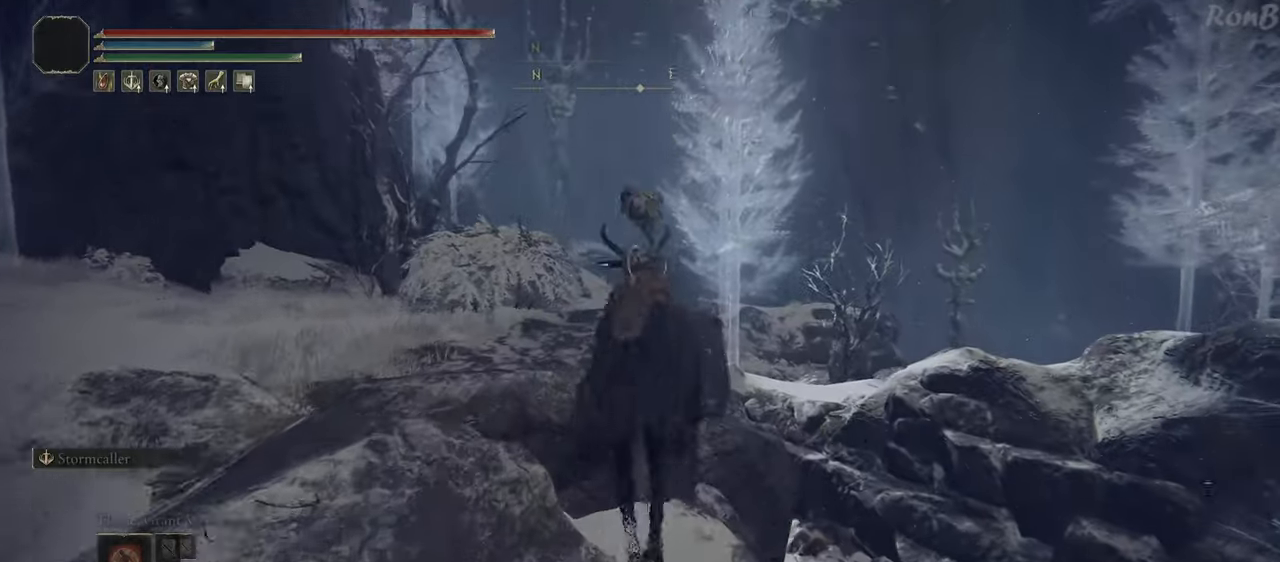
{"buttons": [], "left_stick": "up", "right_stick": "down-left", "events": [[383, "R1", "down"], [400, "R2", "down"], [467, "R2", "up"], [483, "R1", "up"]]}
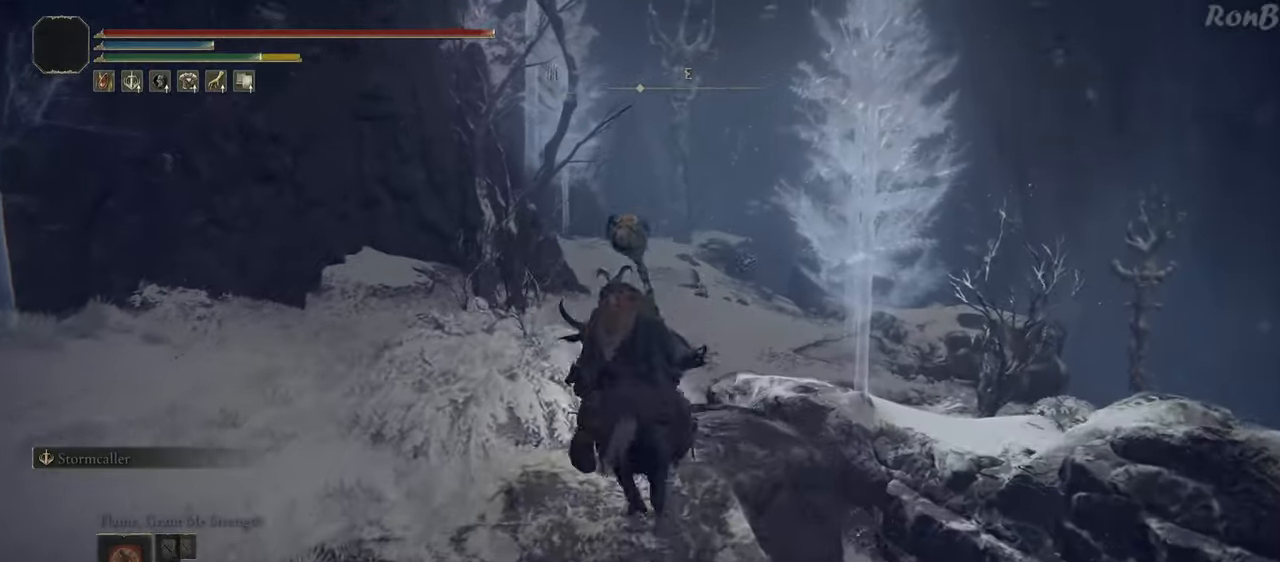
{"buttons": [], "left_stick": "up", "right_stick": "center", "events": [[67, "R1", "down"], [67, "R2", "down"], [183, "R1", "up"], [183, "R2", "up"], [333, "right_stick", "center"]]}
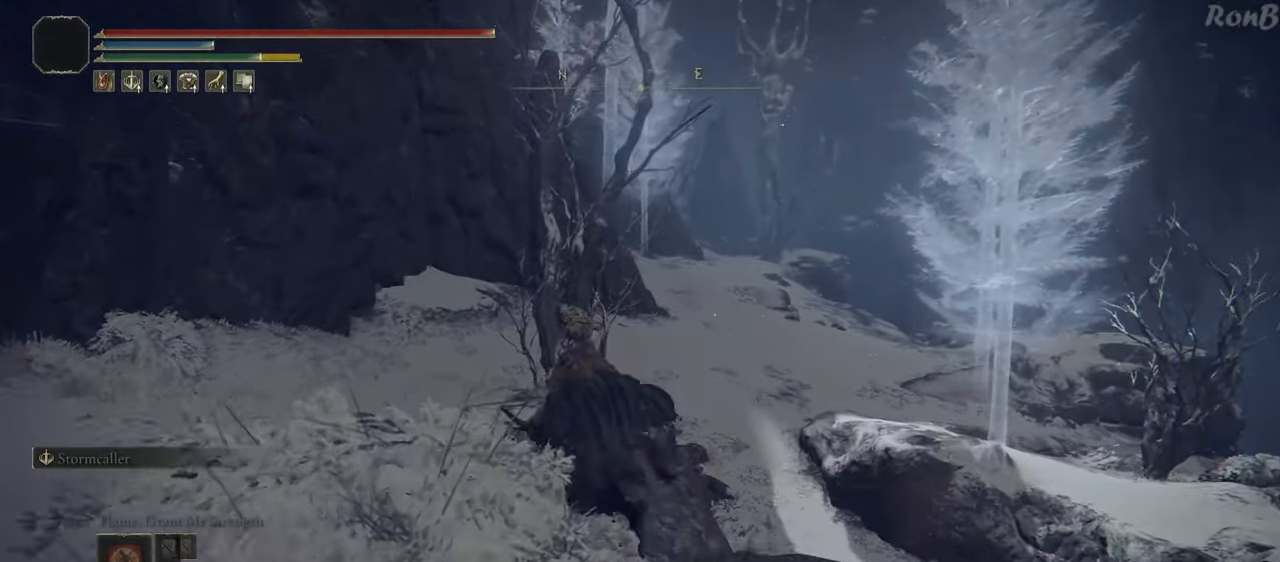
{"buttons": [], "left_stick": "up", "right_stick": "down-right", "events": [[383, "right_stick", "down-right"]]}
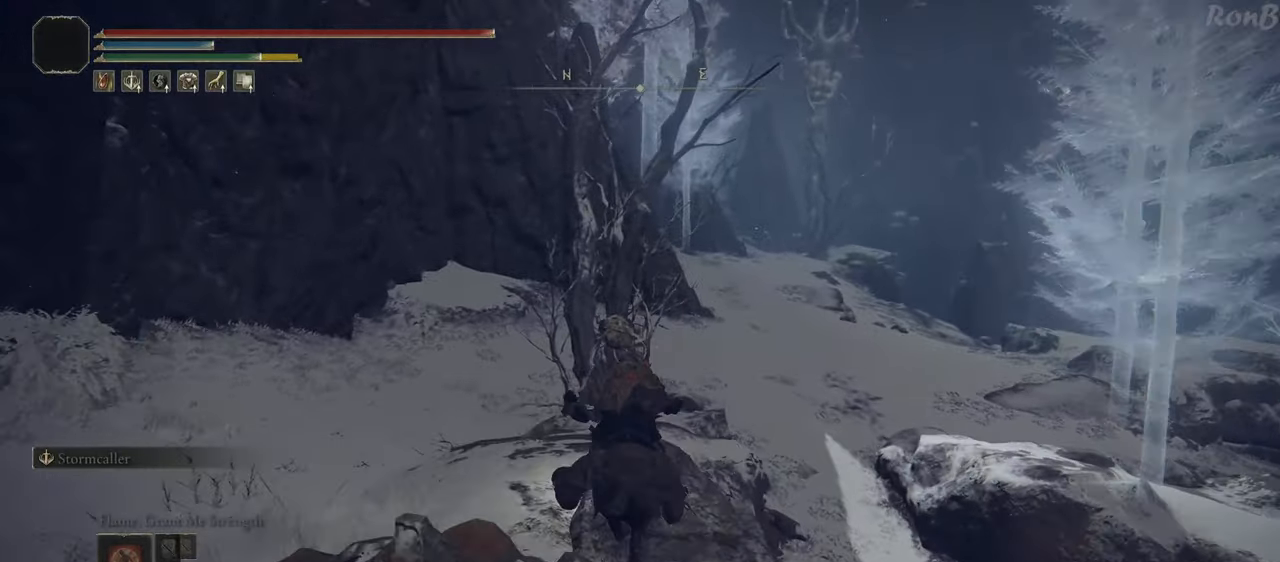
{"buttons": [], "left_stick": "up", "right_stick": "down-right", "events": [[100, "right_stick", "center"], [417, "right_stick", "down-right"]]}
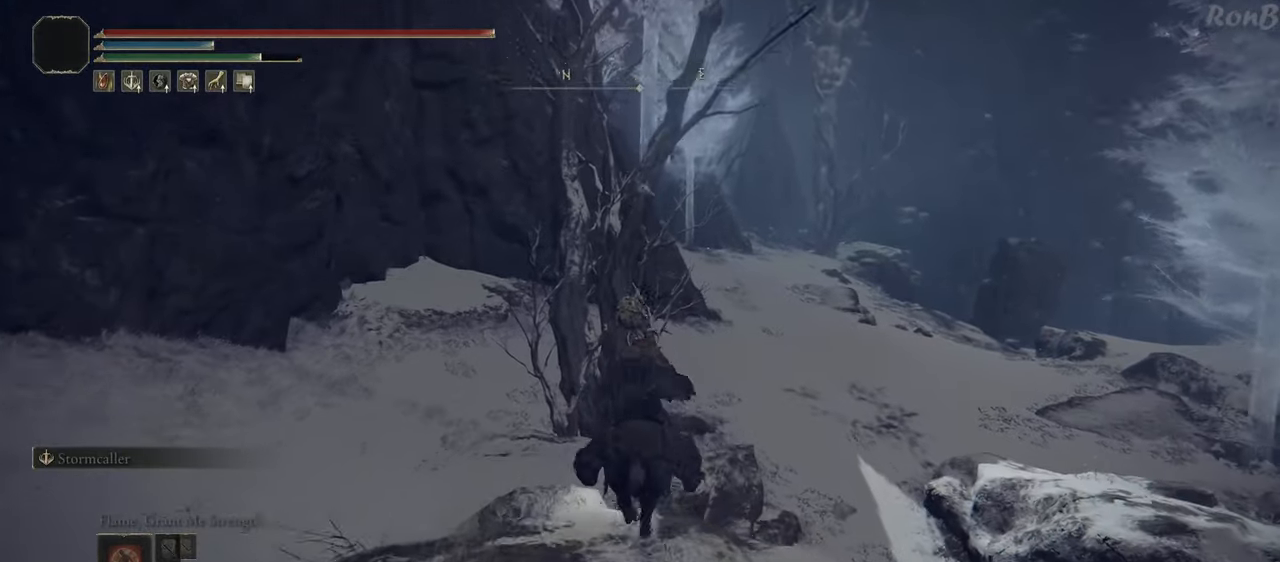
{"buttons": [], "left_stick": "up", "right_stick": "center", "events": [[217, "right_stick", "center"], [233, "left_stick", "up-left"], [383, "left_stick", "up"]]}
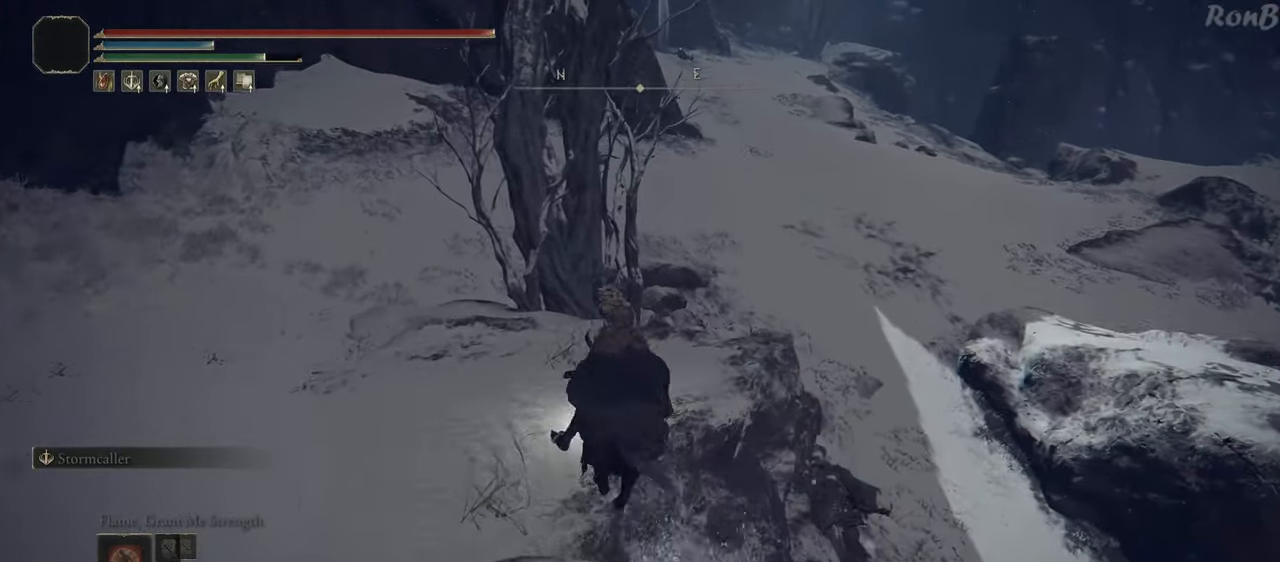
{"buttons": [], "left_stick": "up", "right_stick": "center", "events": [[83, "right_stick", "right"], [317, "right_stick", "center"]]}
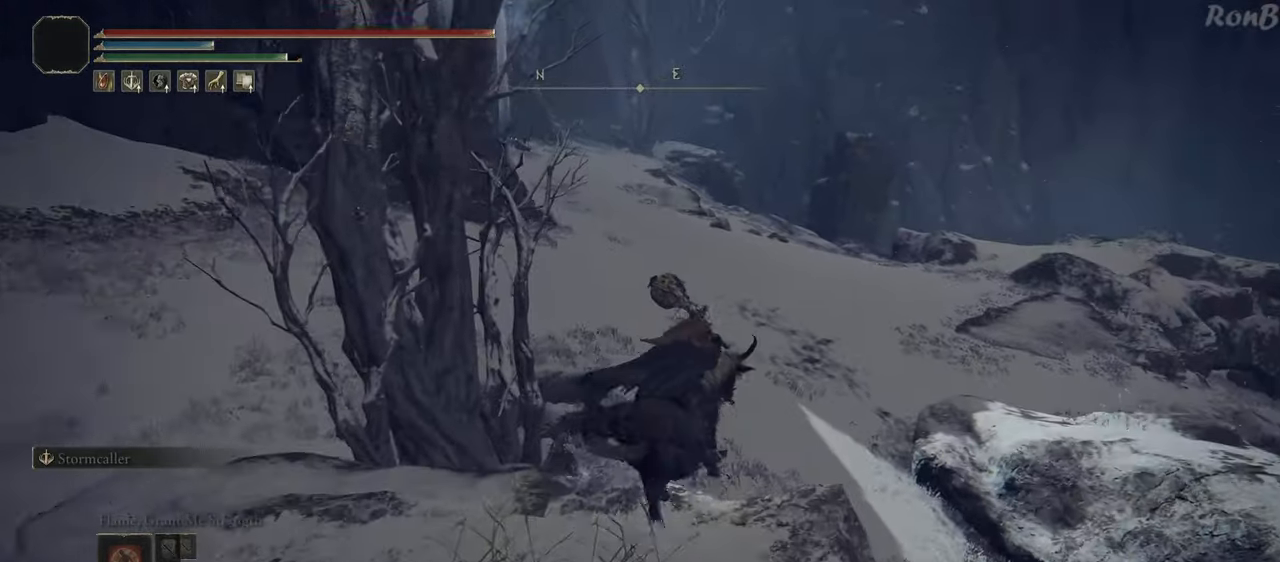
{"buttons": [], "left_stick": "up", "right_stick": "center", "events": [[83, "L2", "down"], [183, "R2", "down"], [250, "L2", "up"], [250, "R2", "up"]]}
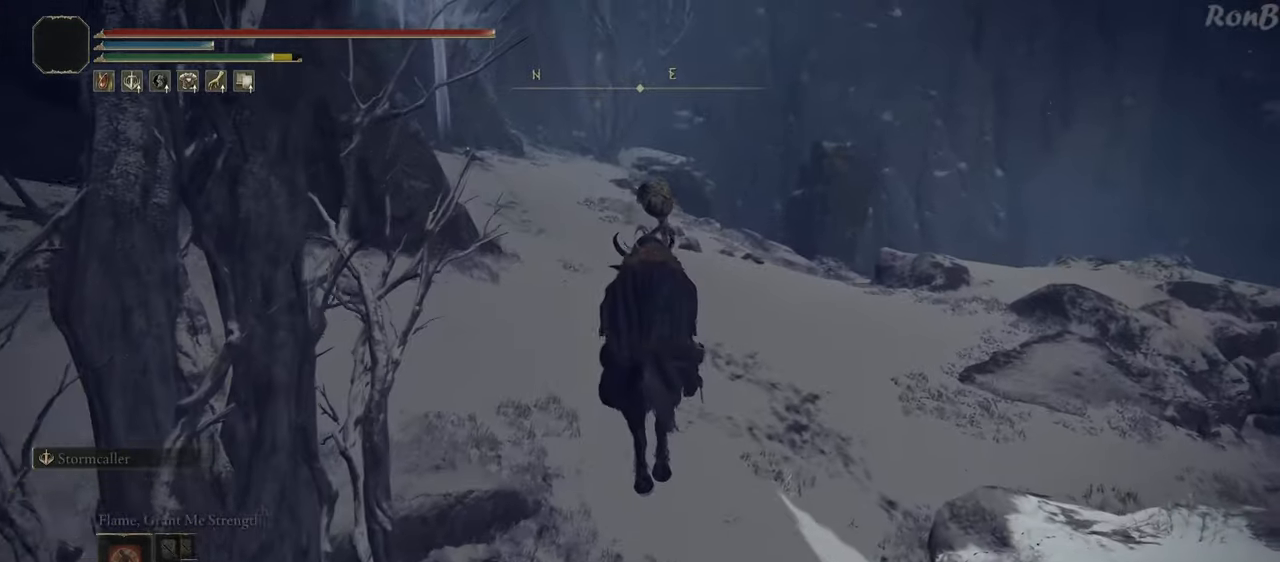
{"buttons": [], "left_stick": "up", "right_stick": "up-left", "events": [[33, "right_stick", "up-left"]]}
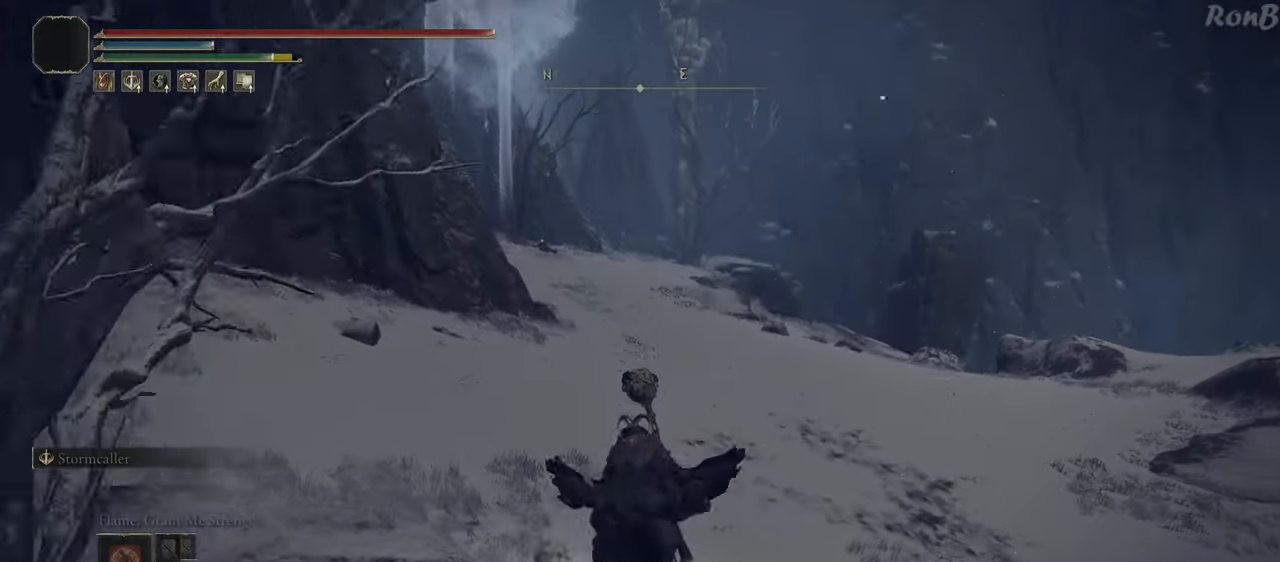
{"buttons": [], "left_stick": "up", "right_stick": "center", "events": [[100, "right_stick", "center"]]}
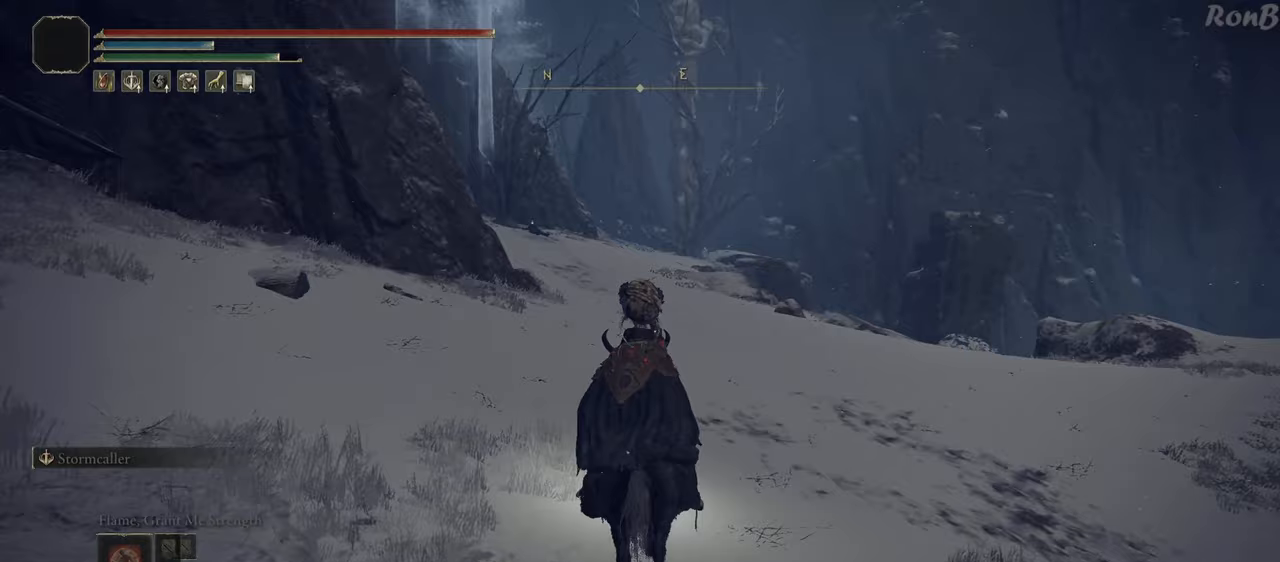
{"buttons": [], "left_stick": "up", "right_stick": "center", "events": [[383, "R1", "down"], [467, "R1", "up"]]}
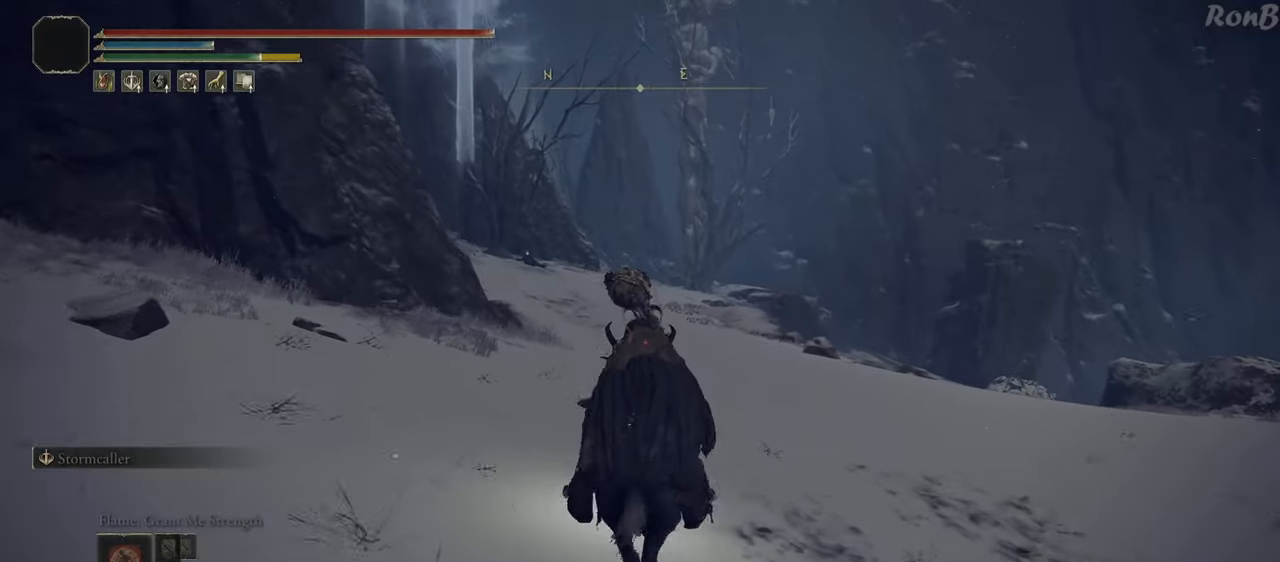
{"buttons": [], "left_stick": "up", "right_stick": "center", "events": [[17, "R1", "down"], [133, "R1", "up"], [217, "right_stick", "left"], [367, "right_stick", "up-left"], [467, "right_stick", "center"]]}
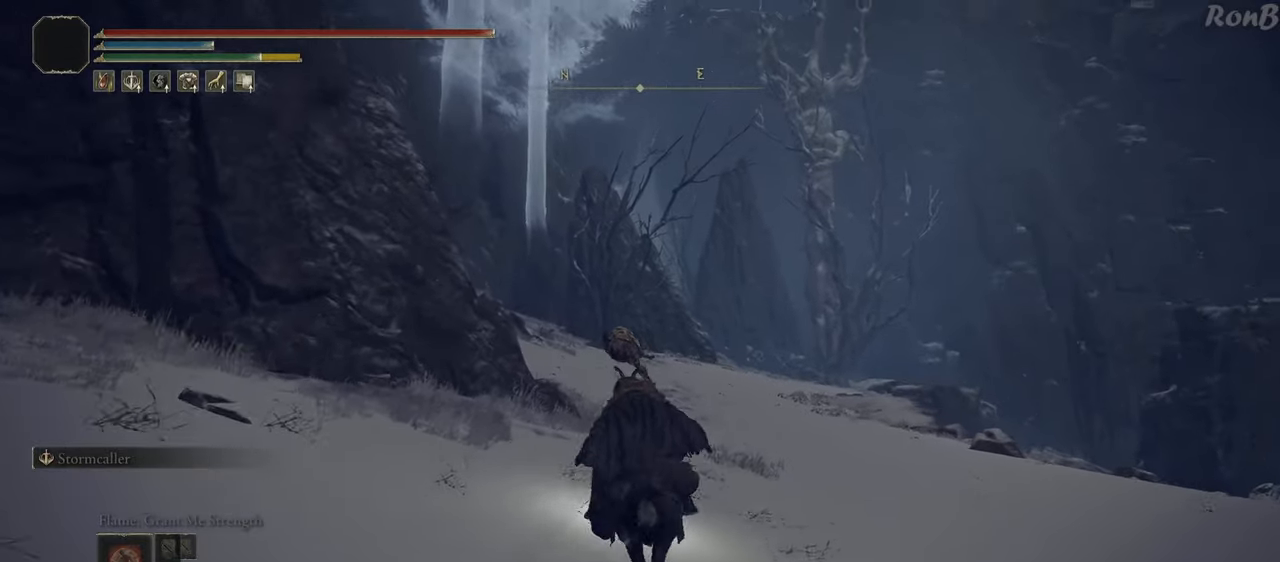
{"buttons": [], "left_stick": "up", "right_stick": "center", "events": []}
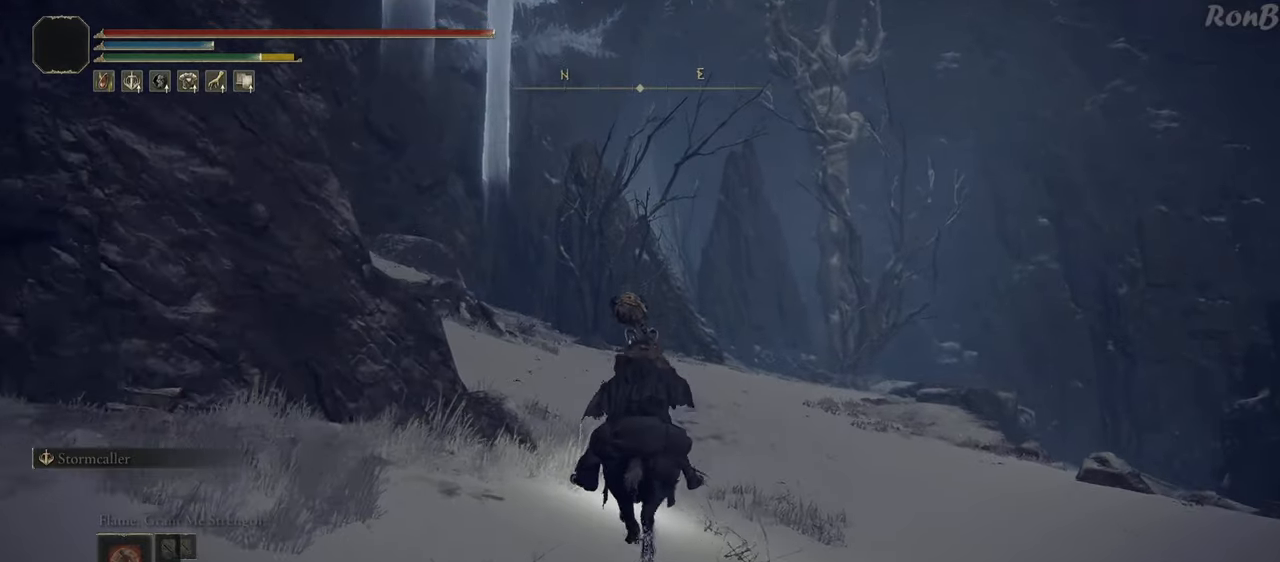
{"buttons": [], "left_stick": "up", "right_stick": "center", "events": [[17, "right_stick", "down"], [350, "right_stick", "center"]]}
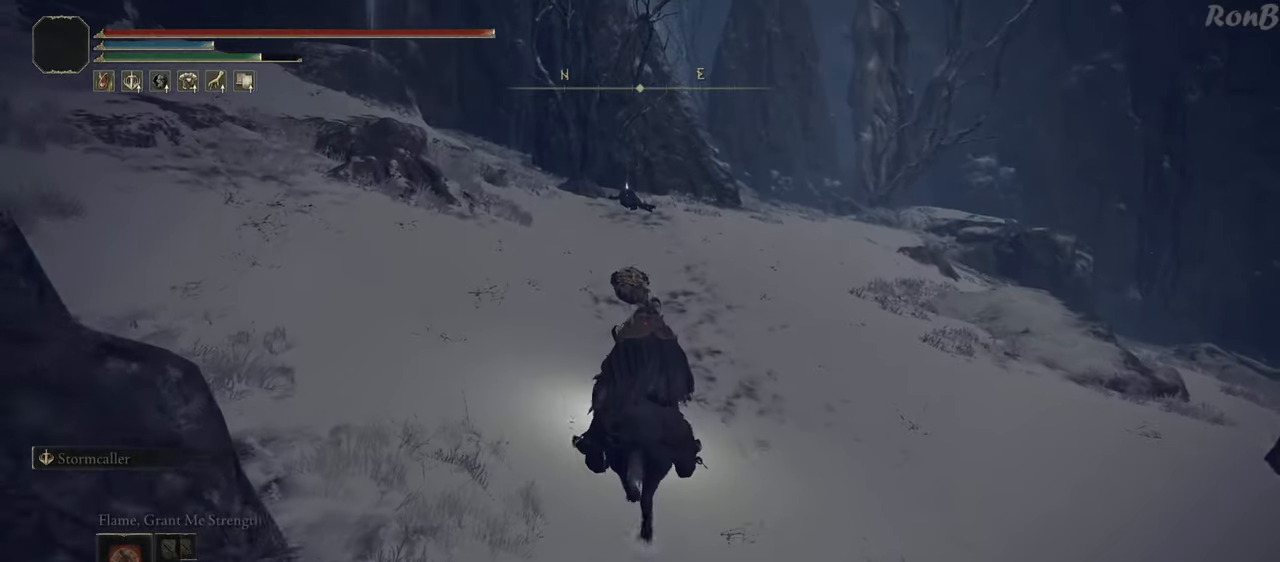
{"buttons": ["R1", "R2"], "left_stick": "up", "right_stick": "down-right", "events": [[283, "right_stick", "down-right"], [500, "R1", "down"], [500, "R2", "down"]]}
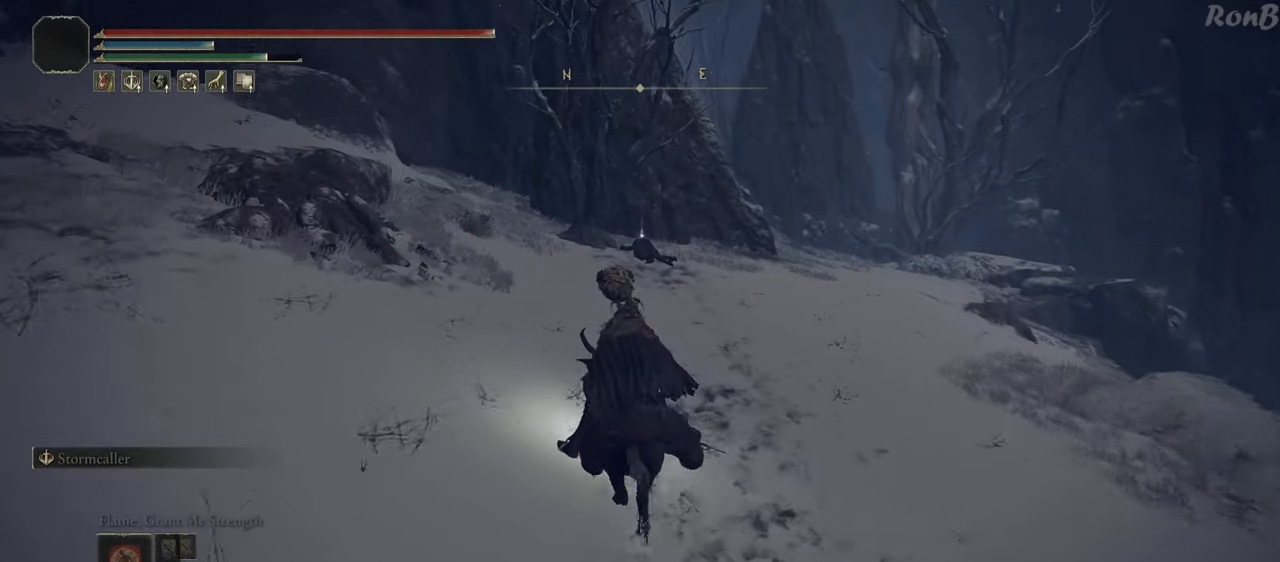
{"buttons": [], "left_stick": "up", "right_stick": "down-right", "events": [[117, "R1", "up"], [117, "R2", "up"]]}
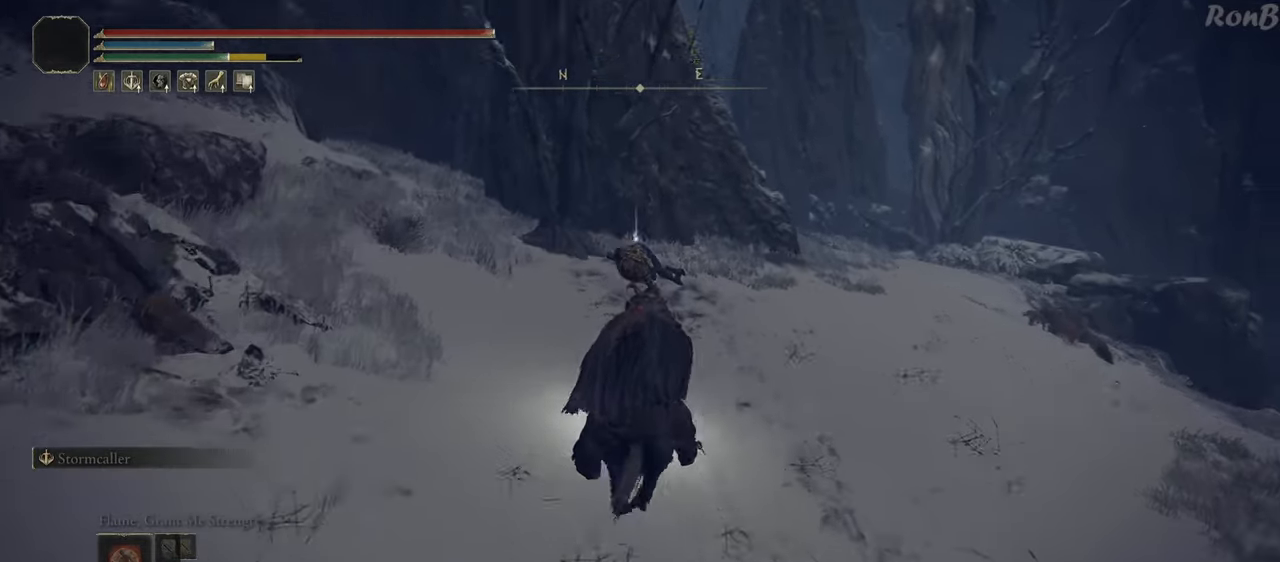
{"buttons": [], "left_stick": "up", "right_stick": "center", "events": [[167, "right_stick", "center"]]}
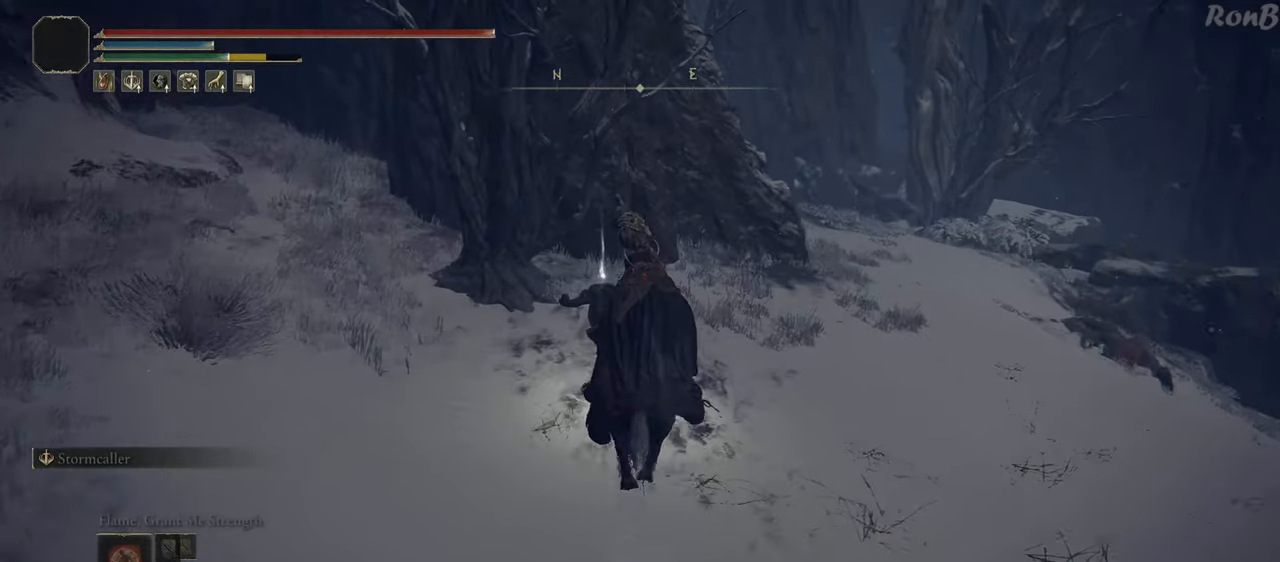
{"buttons": ["TRIANGLE"], "left_stick": "center", "right_stick": "center", "events": [[100, "left_stick", "center"], [167, "TRIANGLE", "down"], [250, "TRIANGLE", "up"], [333, "TRIANGLE", "down"], [417, "TRIANGLE", "up"], [483, "TRIANGLE", "down"]]}
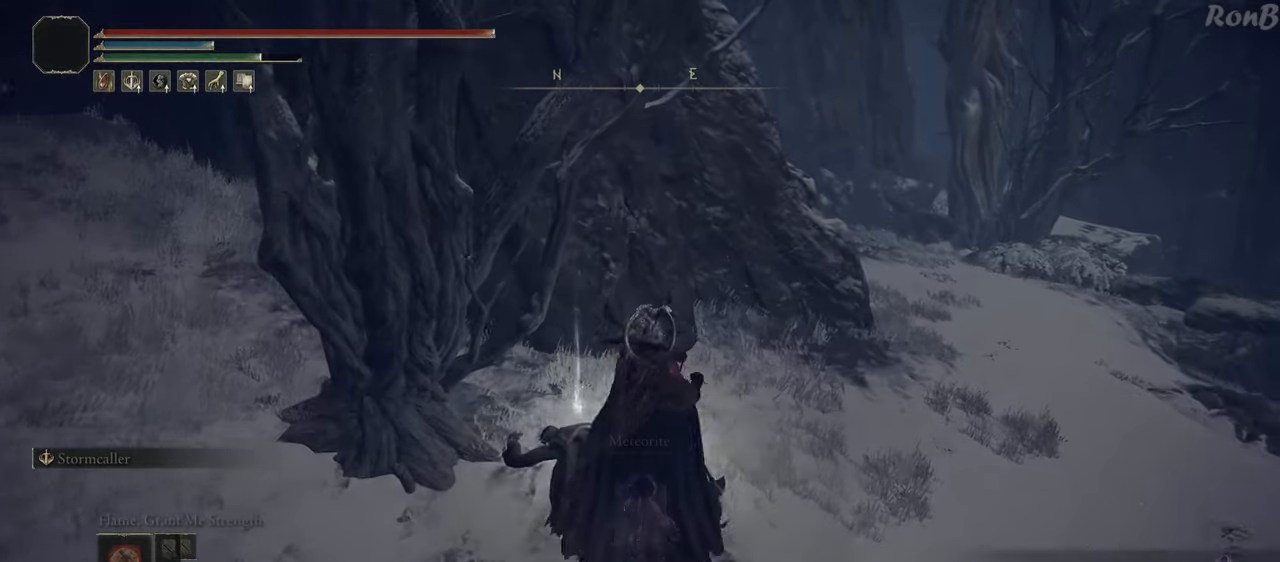
{"buttons": [], "left_stick": "right", "right_stick": "center", "events": [[33, "left_stick", "right"], [67, "TRIANGLE", "up"], [133, "left_stick", "up-right"], [150, "TRIANGLE", "down"], [217, "TRIANGLE", "up"], [250, "left_stick", "right"], [283, "TRIANGLE", "down"], [350, "TRIANGLE", "up"]]}
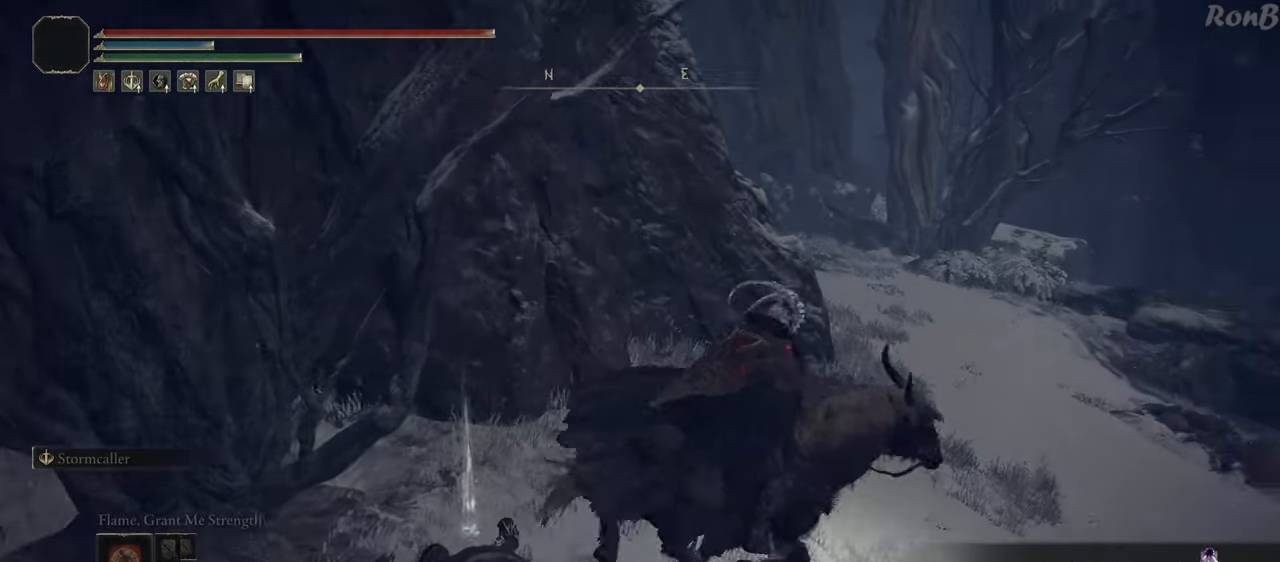
{"buttons": [], "left_stick": "up-right", "right_stick": "left", "events": [[67, "left_stick", "up-right"], [200, "R1", "down"], [200, "R2", "down"], [317, "R1", "up"], [317, "R2", "up"], [450, "right_stick", "left"]]}
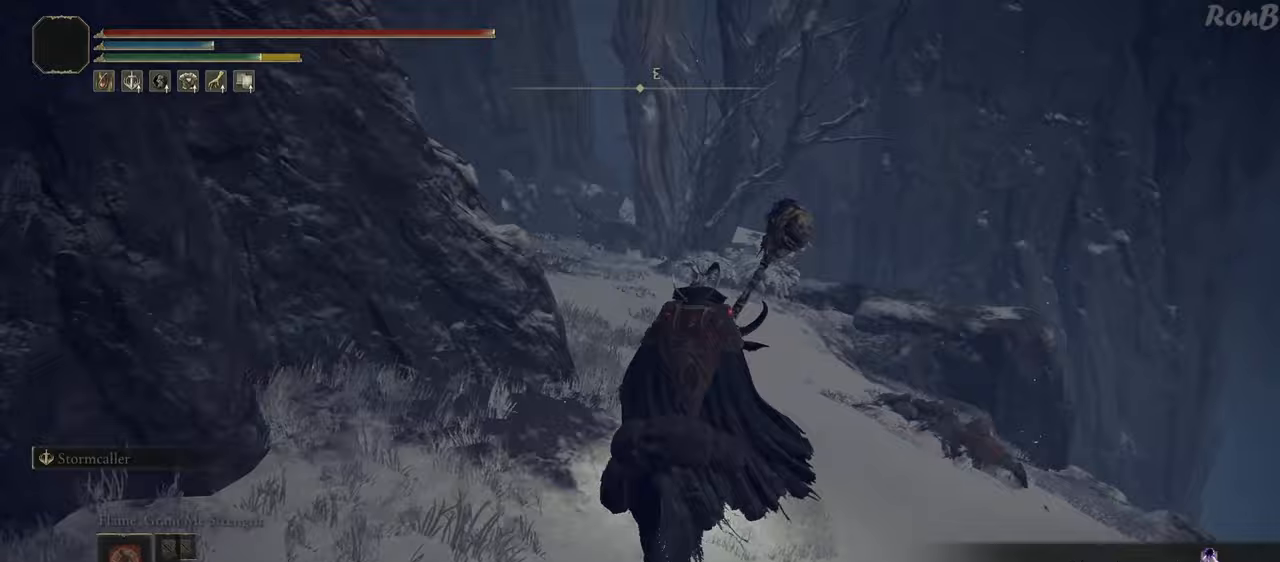
{"buttons": [], "left_stick": "up", "right_stick": "left", "events": [[367, "left_stick", "up"]]}
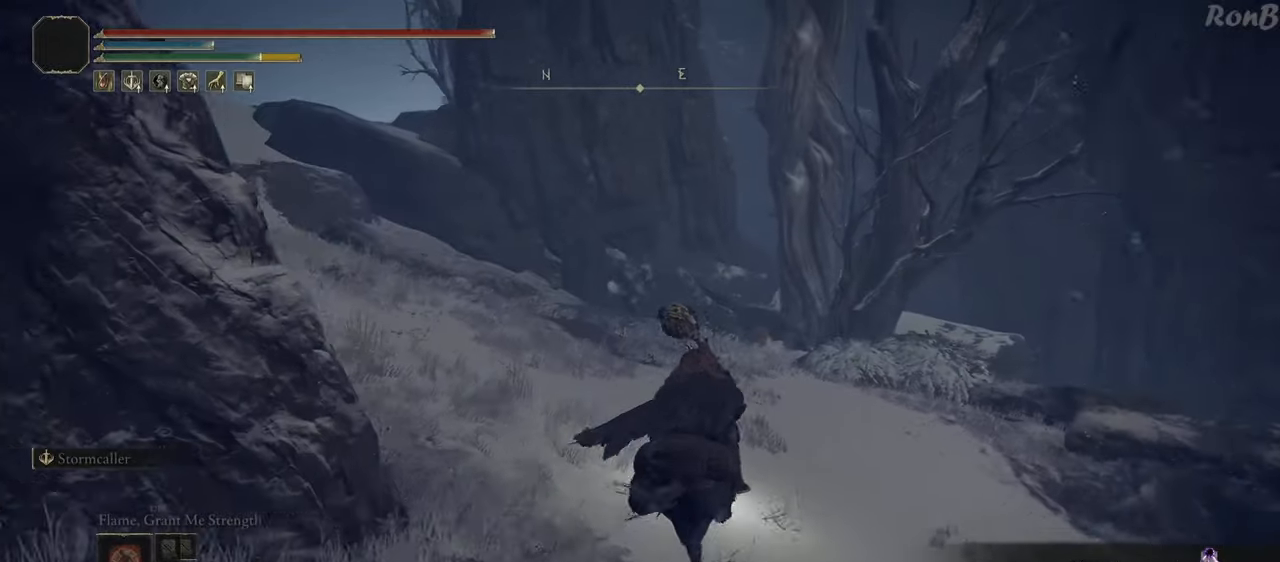
{"buttons": [], "left_stick": "up-left", "right_stick": "left", "events": [[367, "left_stick", "up-left"]]}
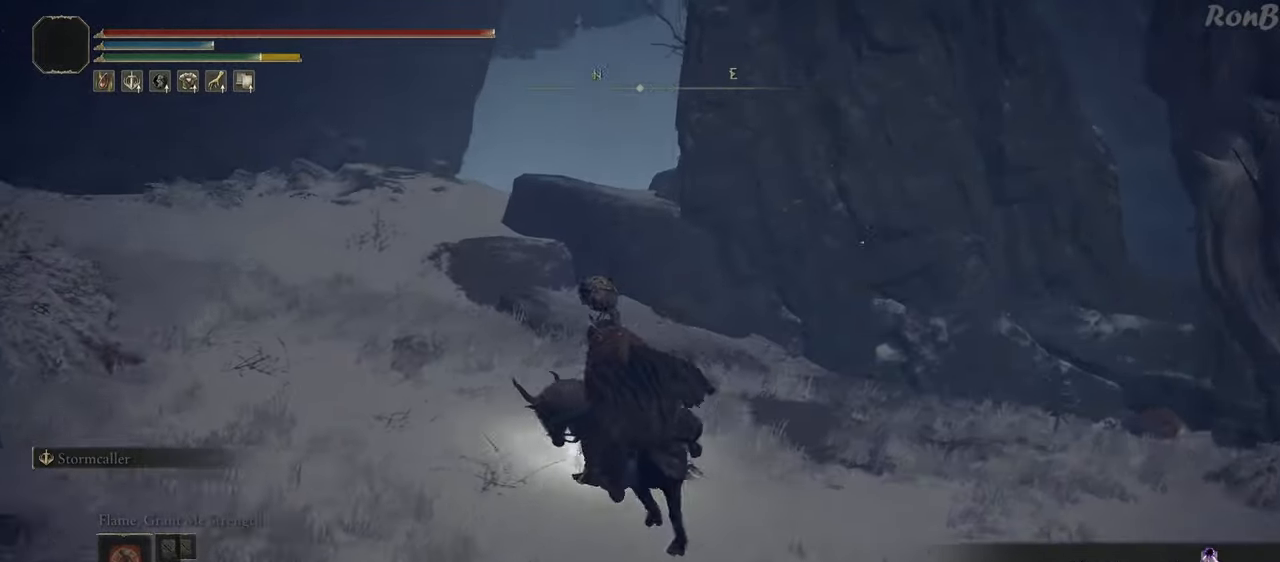
{"buttons": [], "left_stick": "up-left", "right_stick": "down-right", "events": [[133, "right_stick", "center"], [467, "right_stick", "down-right"]]}
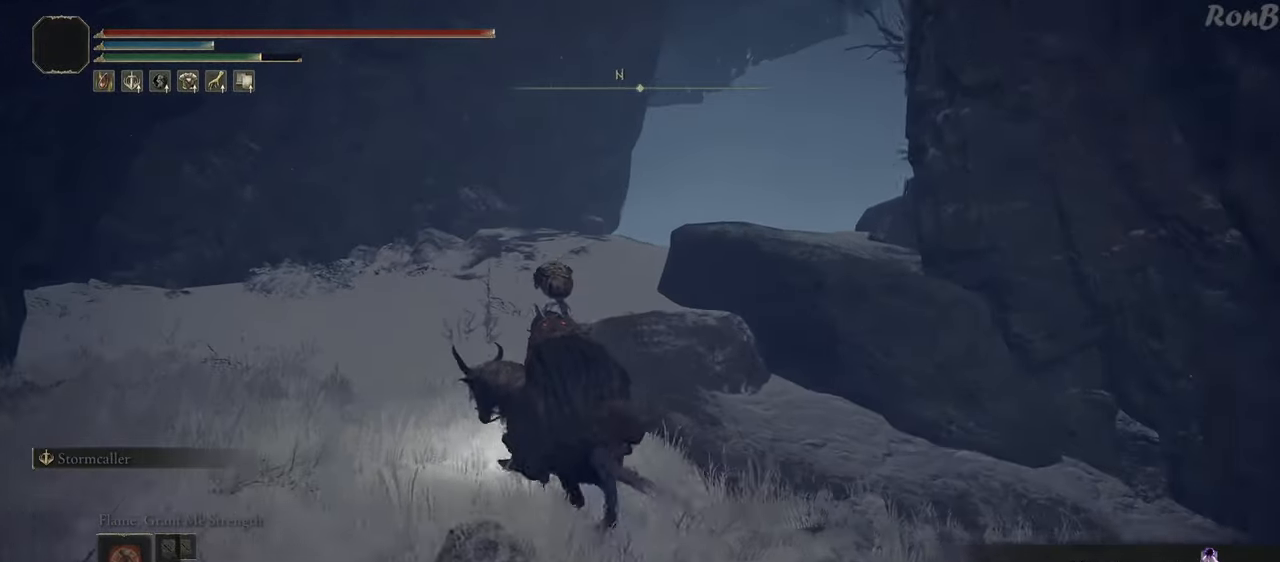
{"buttons": [], "left_stick": "up", "right_stick": "down-right", "events": [[133, "left_stick", "up"]]}